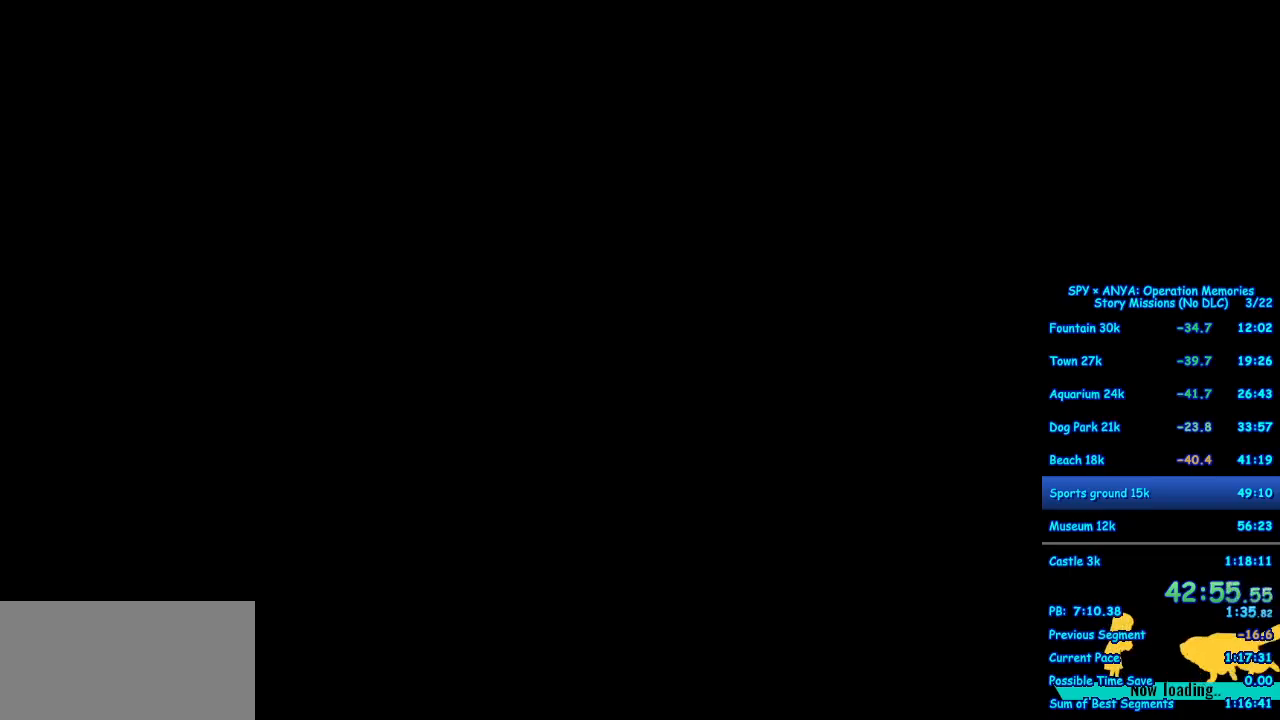
Gameplay with a controller (Xbox layout); each line is a JSON object with the inputs held at the frame after it. "events" lists button and stick changes between this image and that frame as [ms after this image, input, new state], when the widget could be followed in between. Not read: DPAD_DOWN DPAD_LEFT DPAD_RIGHT DPAD_UP L2 L3 R2 R3 SELECT.
{"buttons": ["B"], "left_stick": "center", "right_stick": "center", "events": [[367, "B", "down"]]}
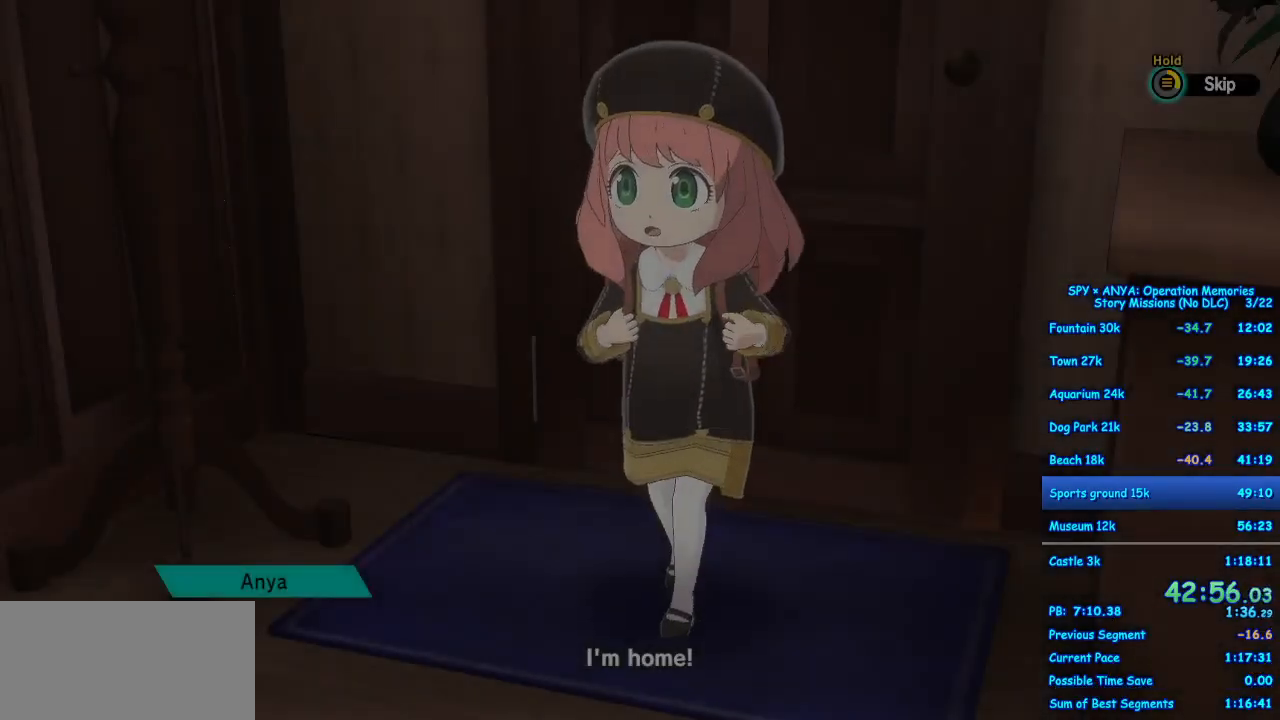
{"buttons": [], "left_stick": "center", "right_stick": "center", "events": [[450, "B", "up"]]}
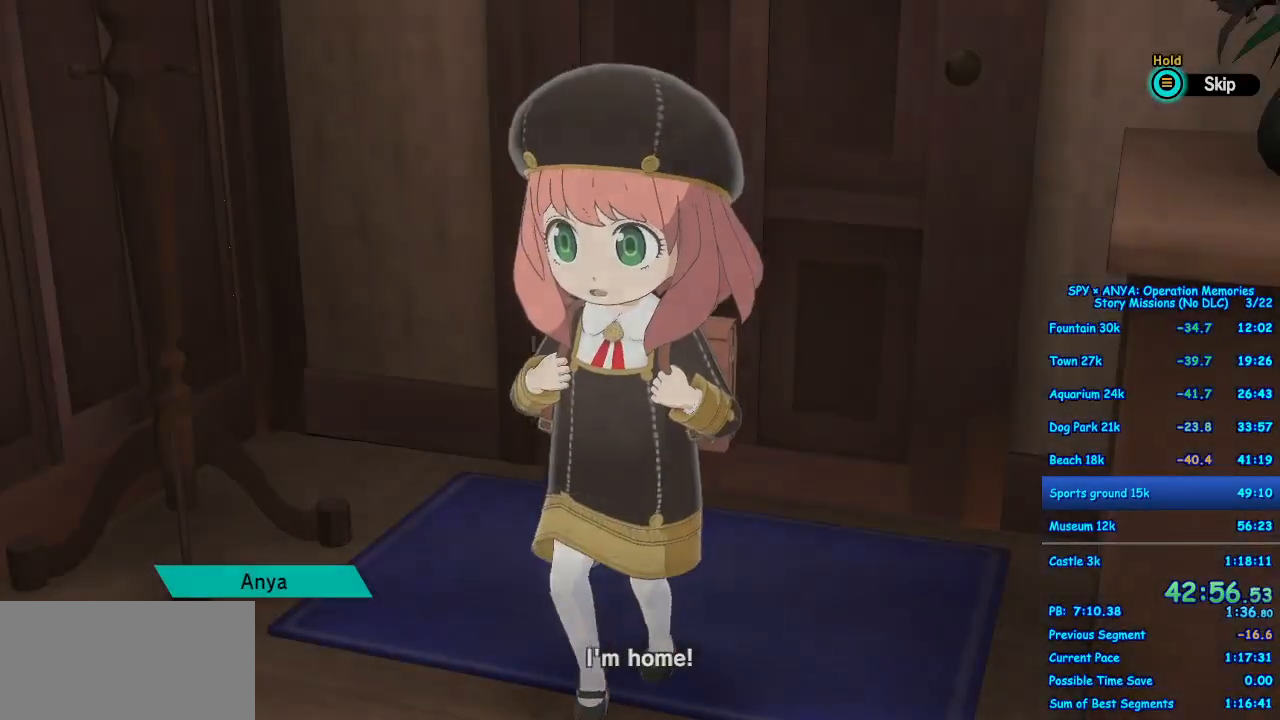
{"buttons": [], "left_stick": "center", "right_stick": "center", "events": []}
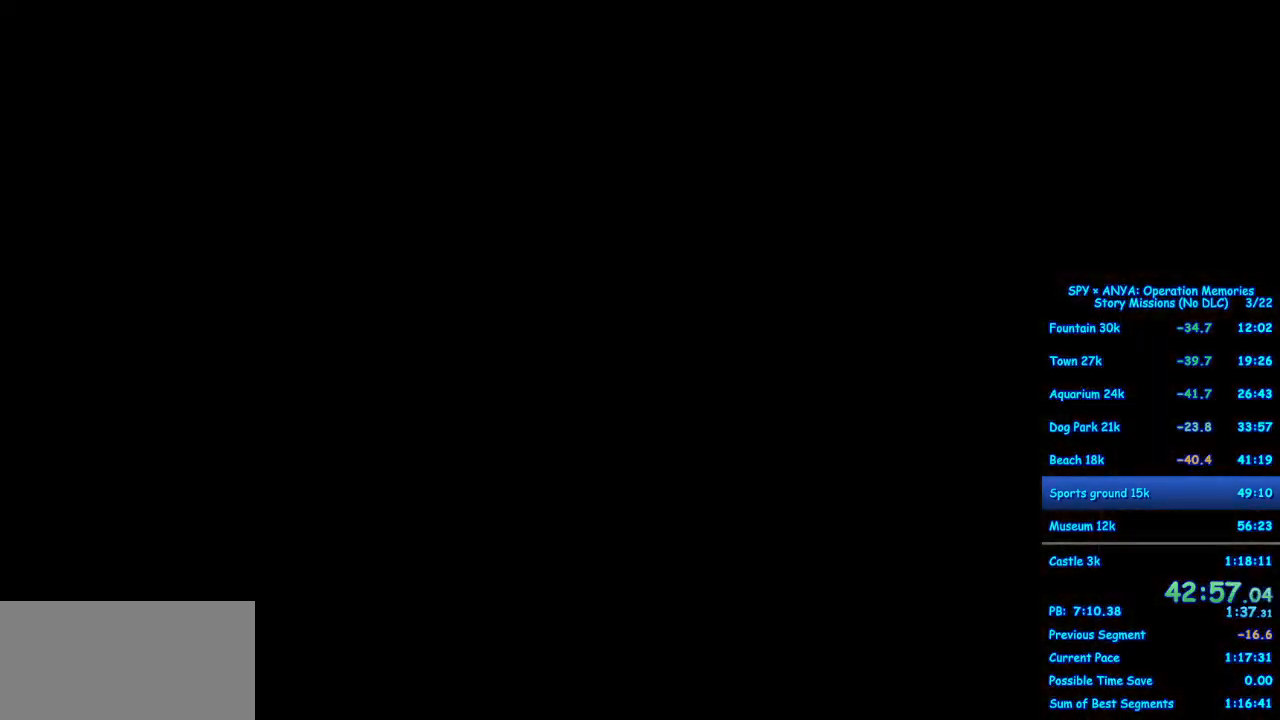
{"buttons": ["A"], "left_stick": "down-right", "right_stick": "center", "events": [[100, "left_stick", "down-right"], [167, "A", "down"]]}
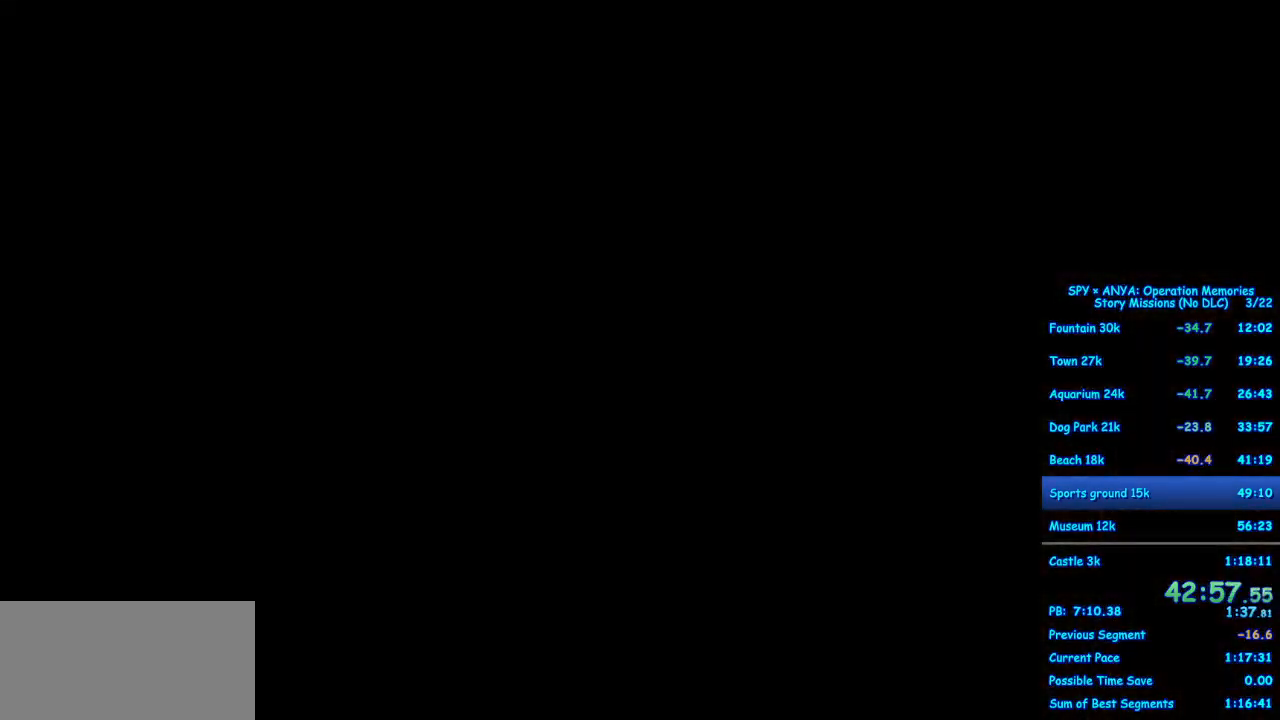
{"buttons": ["A"], "left_stick": "down-right", "right_stick": "center", "events": []}
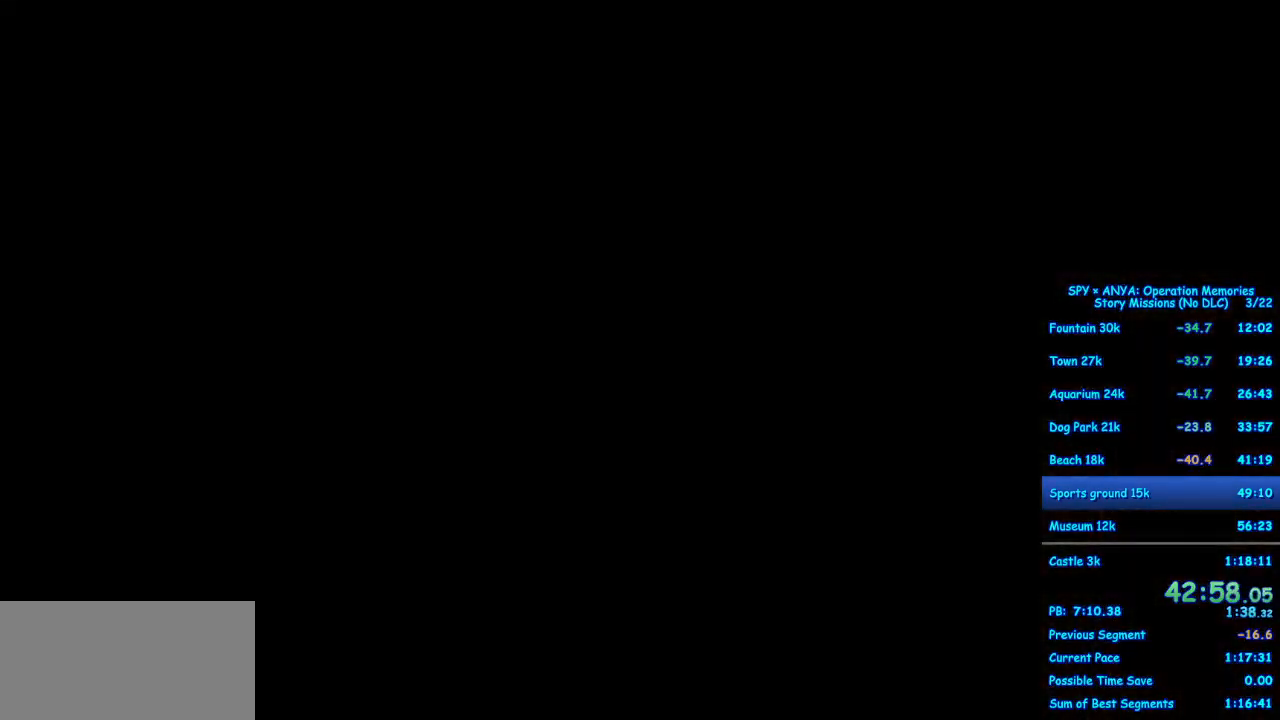
{"buttons": ["A"], "left_stick": "down-right", "right_stick": "center", "events": [[367, "B", "down"], [450, "B", "up"]]}
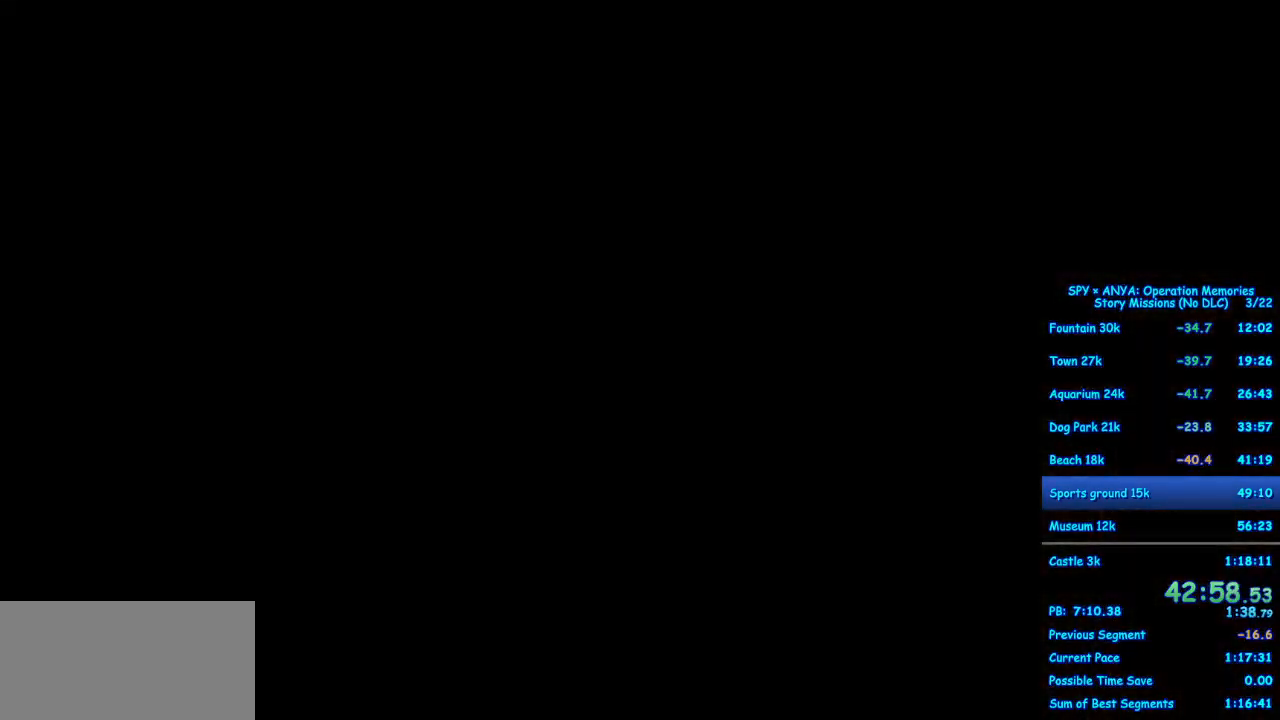
{"buttons": ["A", "B"], "left_stick": "down-right", "right_stick": "center", "events": [[100, "B", "down"], [150, "B", "up"], [483, "B", "down"]]}
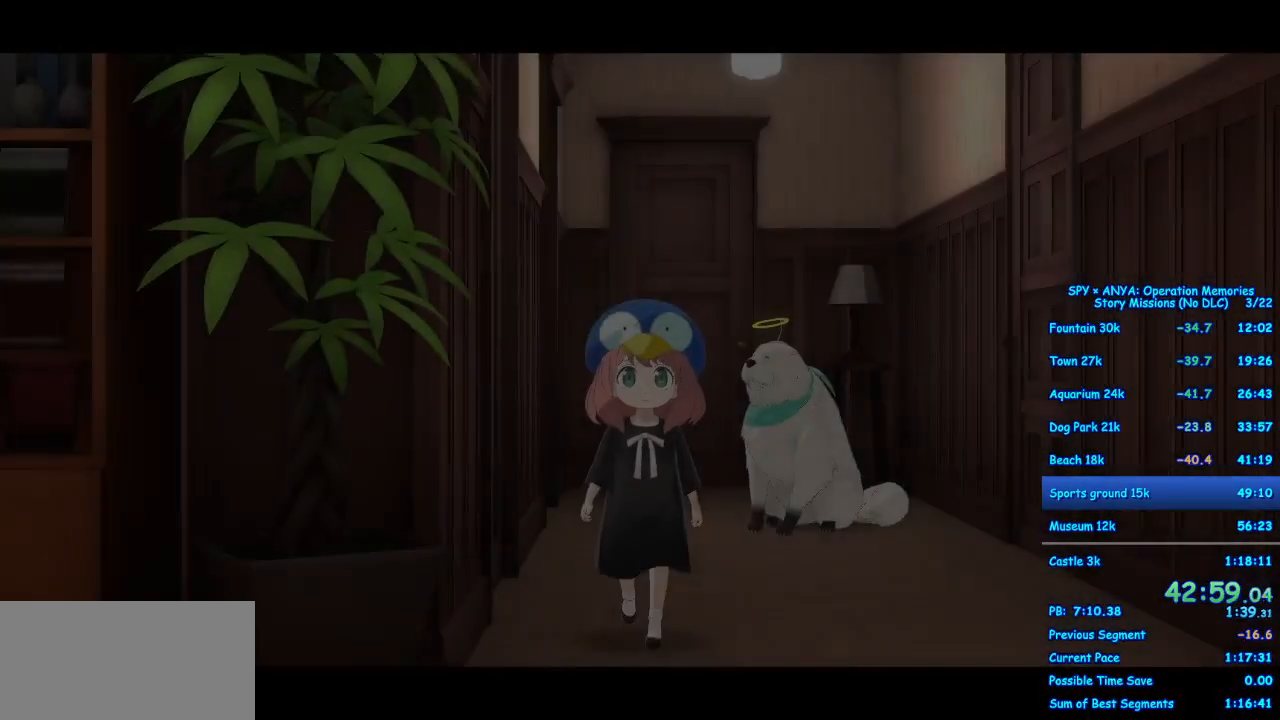
{"buttons": ["A"], "left_stick": "down-right", "right_stick": "center", "events": [[50, "B", "up"], [167, "B", "down"], [217, "B", "up"], [350, "B", "down"], [400, "B", "up"]]}
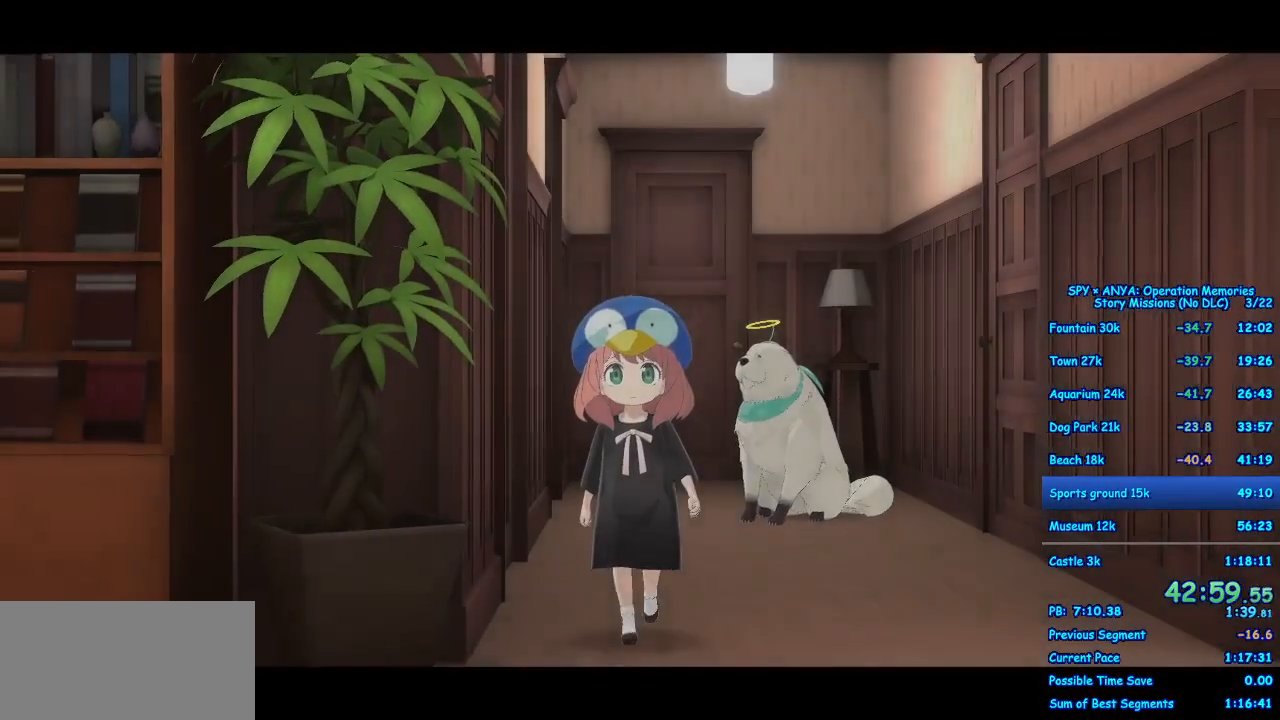
{"buttons": ["A"], "left_stick": "down-right", "right_stick": "center", "events": [[33, "B", "down"], [83, "B", "up"], [200, "B", "down"], [250, "B", "up"], [383, "B", "down"], [417, "B", "up"]]}
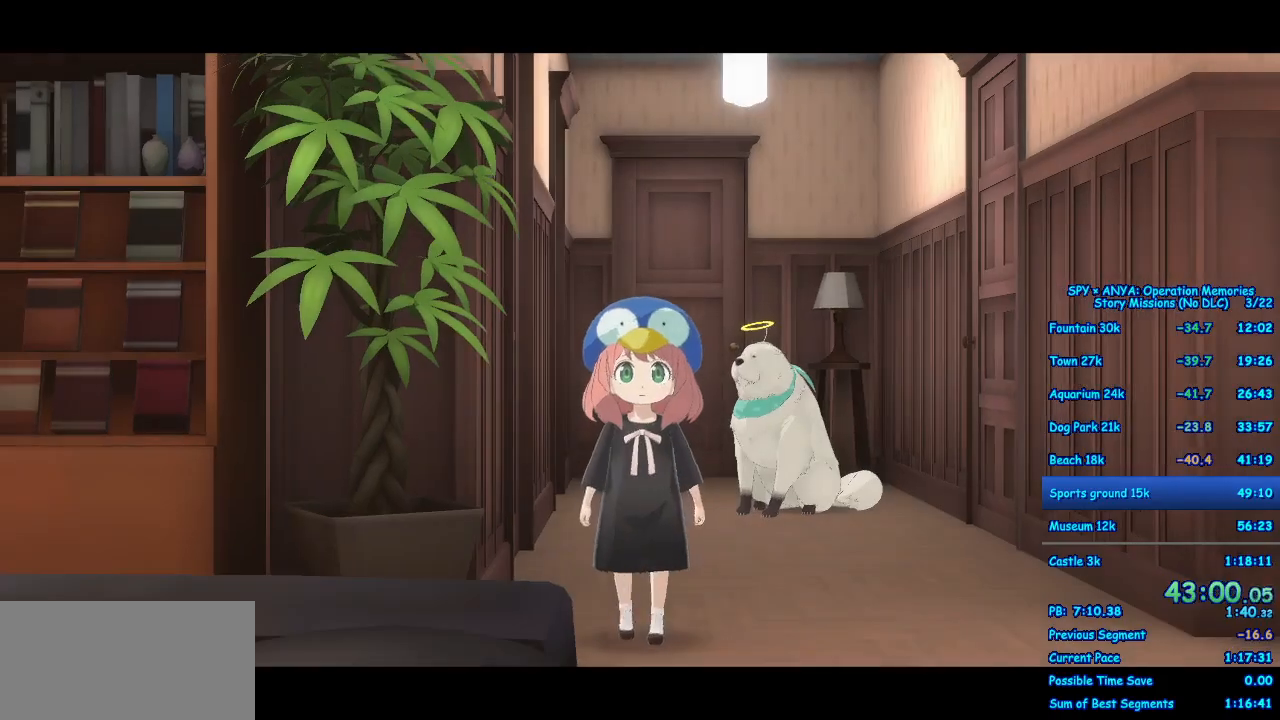
{"buttons": ["A"], "left_stick": "down-right", "right_stick": "center", "events": [[33, "B", "down"], [83, "B", "up"], [217, "B", "down"], [233, "B", "up"], [367, "B", "down"], [417, "B", "up"]]}